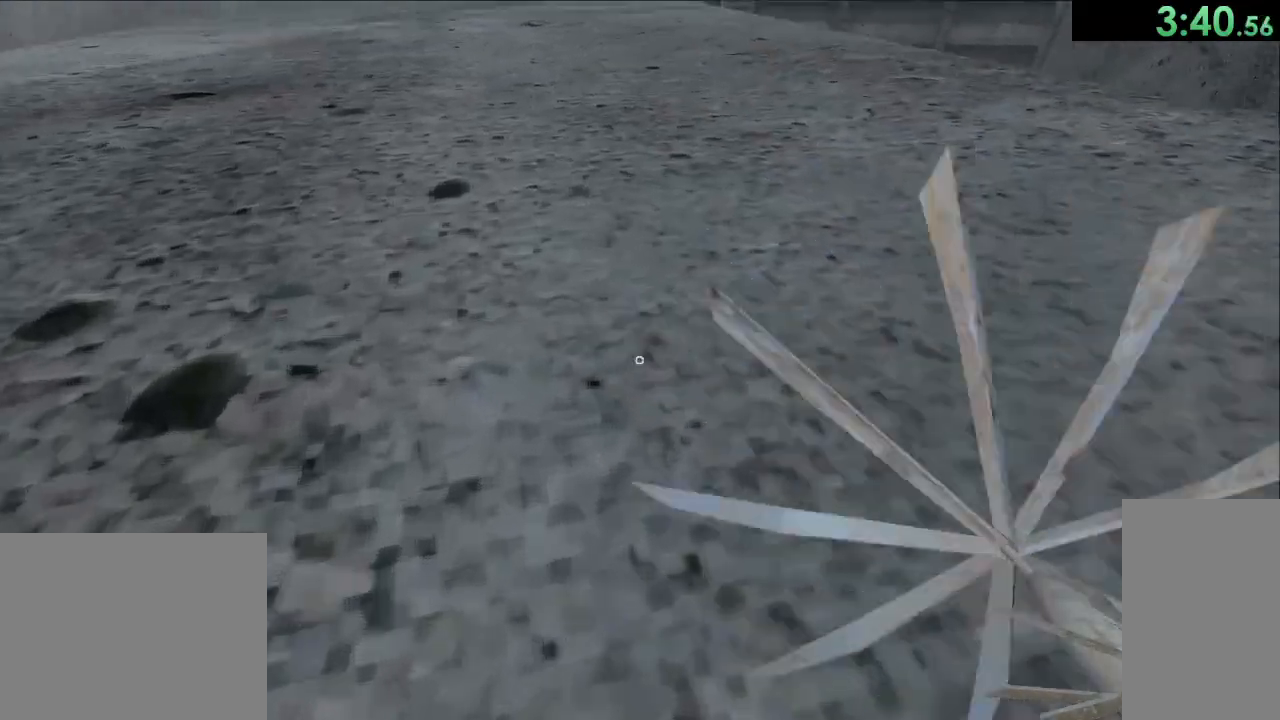
Gameplay with keyboard and mouse; each line is a JSON object with the keys and mouse buttons held at the frame after it. "events" lists presses ("down") and releases ("up") of "a", "ctrl", "d", "e", "q", "s", "shift", "space", "w", "mouse_left", "mouse_wheel", "mouse_right", "mouse_mb4" and "mouse_mb5" between this image and that frame as [ms after this image, input, new state], when the widget could be followed in between. "mouse_left", "mouse_wheel", "mouse_right", "mouse_mb4", "mouse_mb5" = the "left", "wheel", "right", "mb4", "mb5" buttons of the "mouse" list. No other keys are recorded. "wheel" means that the mouse wheel is clicked or scrolled. Mouse movement is not recorded.
{"keys": ["w"], "mouse": ["left"], "events": [[33, "e", "up"], [267, "w", "down"], [367, "mouse_left", "down"]]}
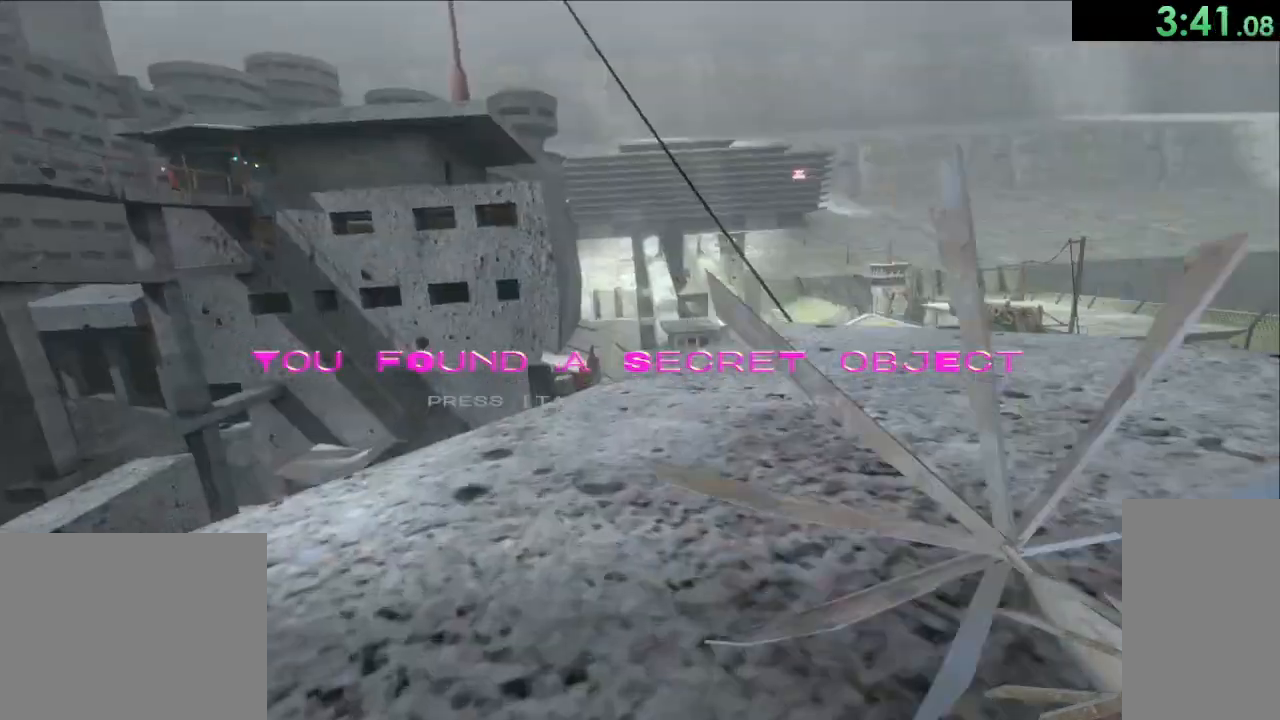
{"keys": ["space", "w"], "mouse": ["left"], "events": [[333, "space", "down"]]}
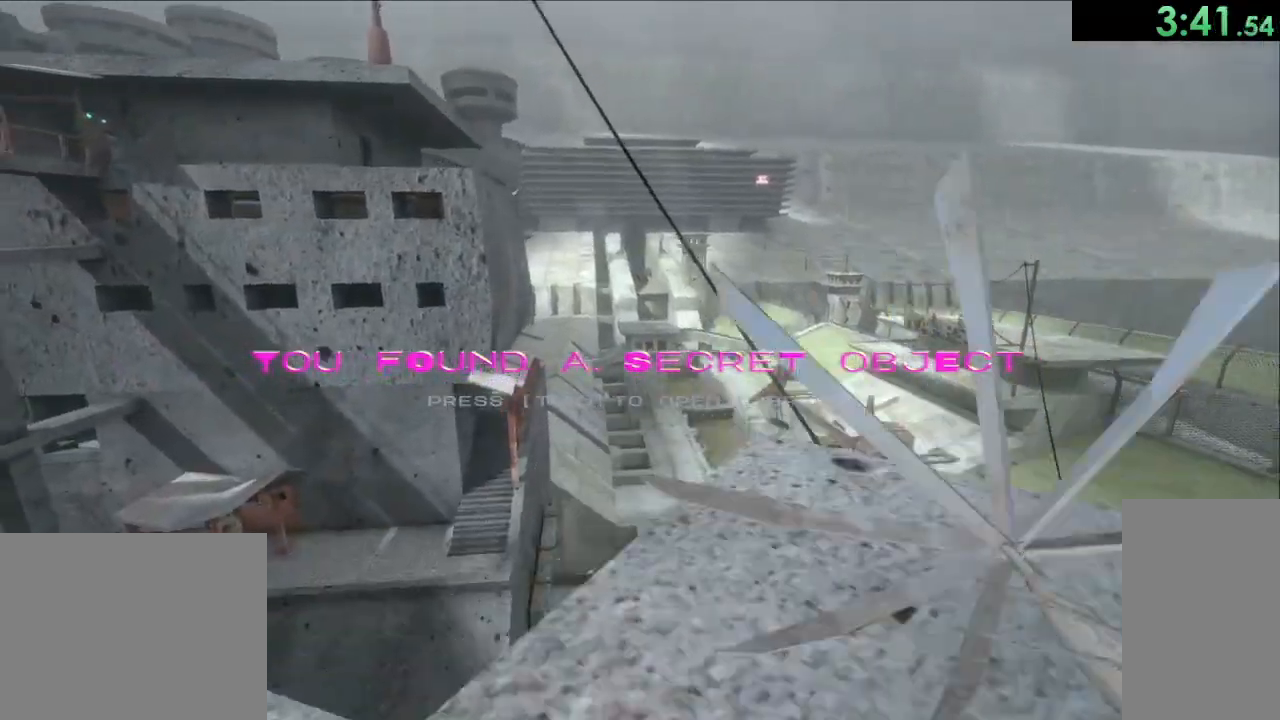
{"keys": ["d", "w"], "mouse": [], "events": [[67, "d", "down"], [67, "mouse_left", "up"], [350, "space", "up"]]}
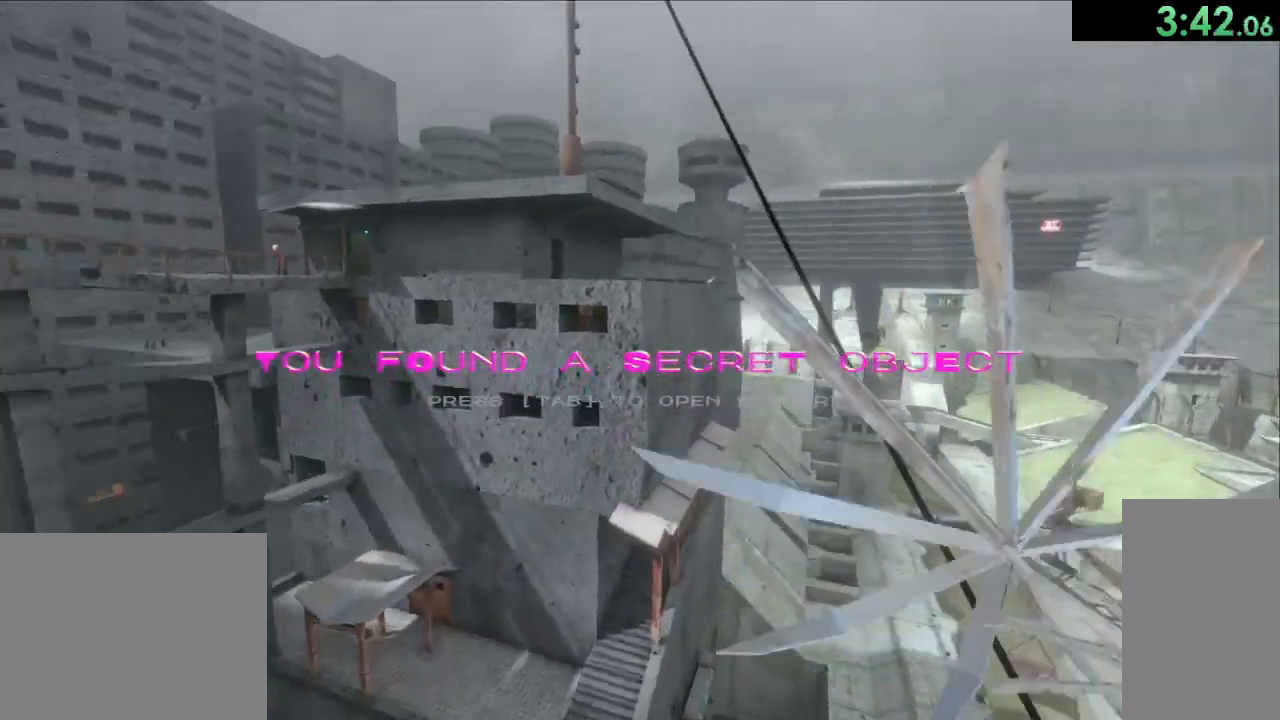
{"keys": ["a", "space", "w"], "mouse": ["left"], "events": [[50, "d", "up"], [100, "a", "down"], [267, "space", "down"], [283, "mouse_left", "down"]]}
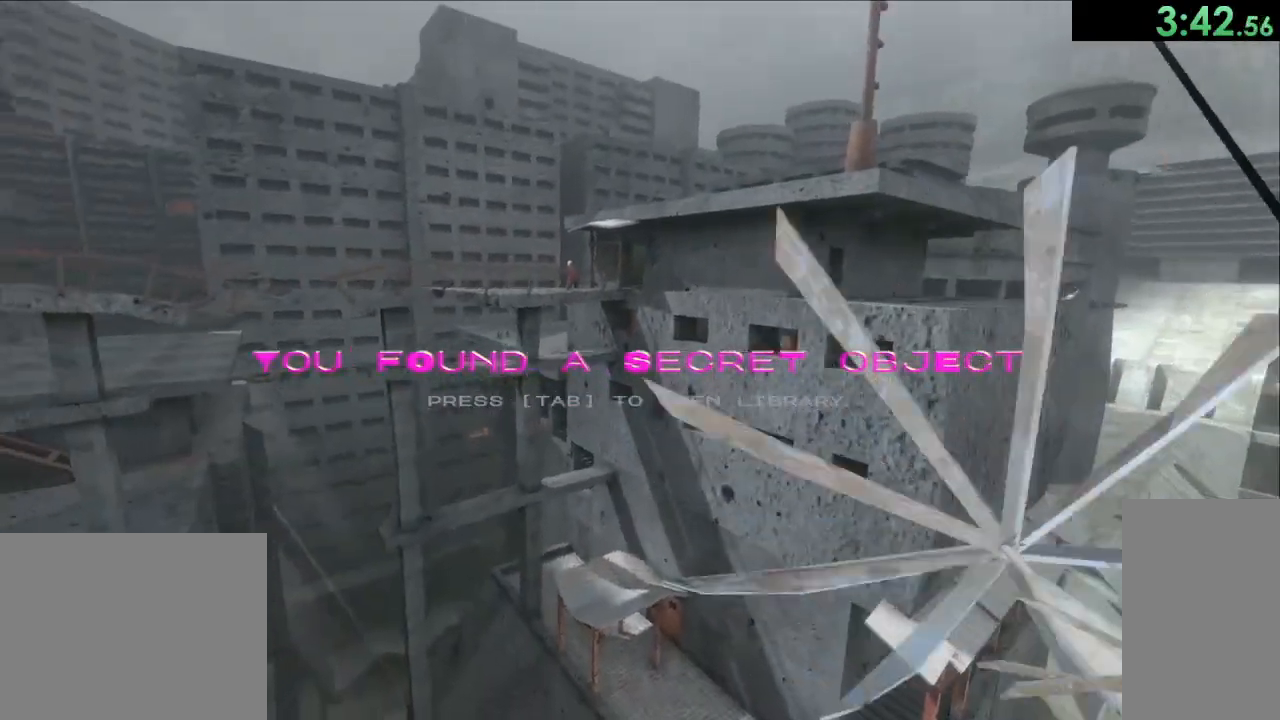
{"keys": ["a", "w"], "mouse": ["left"], "events": [[200, "a", "up"], [350, "a", "down"], [417, "space", "up"]]}
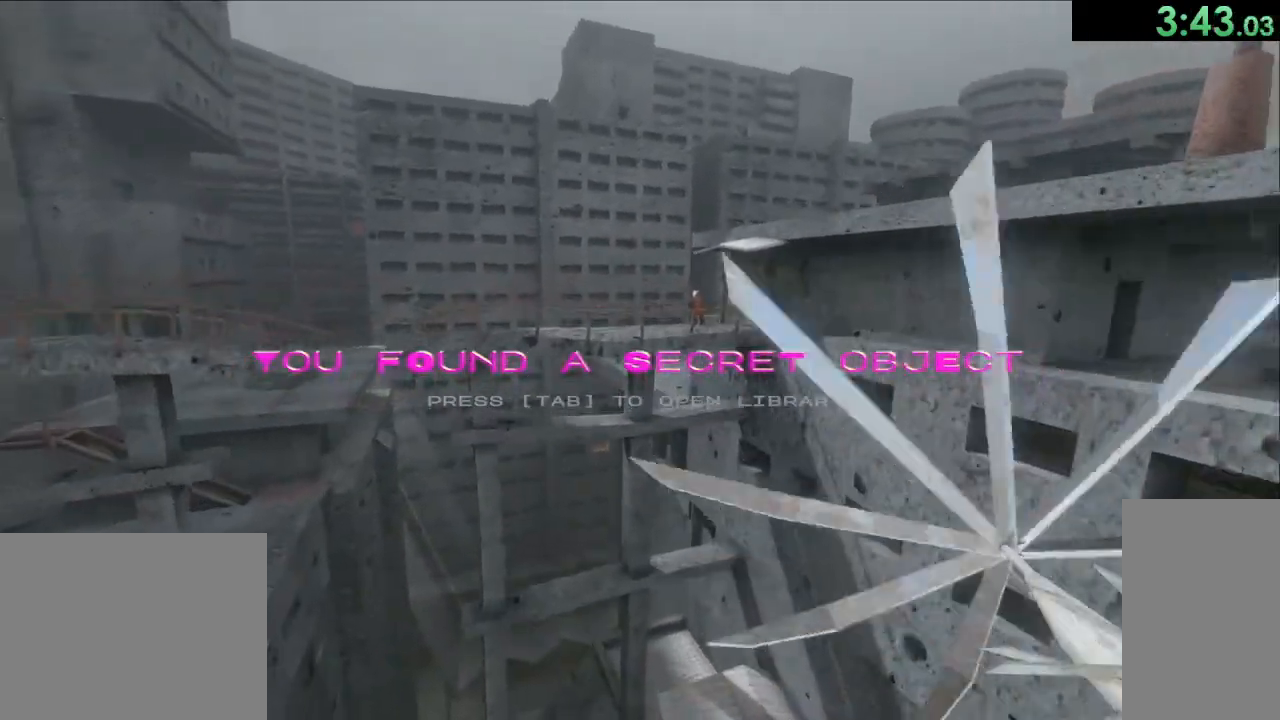
{"keys": ["w"], "mouse": ["left"], "events": [[100, "space", "down"], [167, "a", "up"], [350, "space", "up"]]}
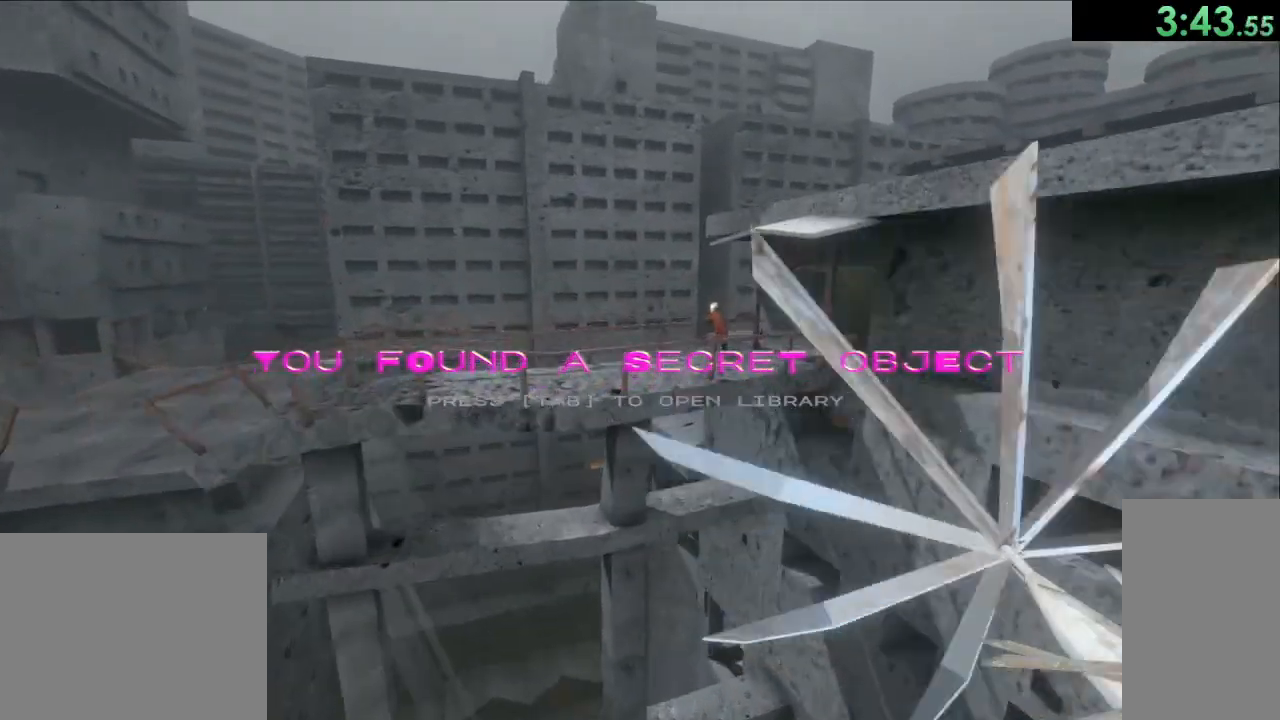
{"keys": [], "mouse": [], "events": [[17, "space", "down"], [117, "a", "down"], [350, "mouse_left", "up"], [417, "a", "up"], [417, "space", "up"], [417, "w", "up"]]}
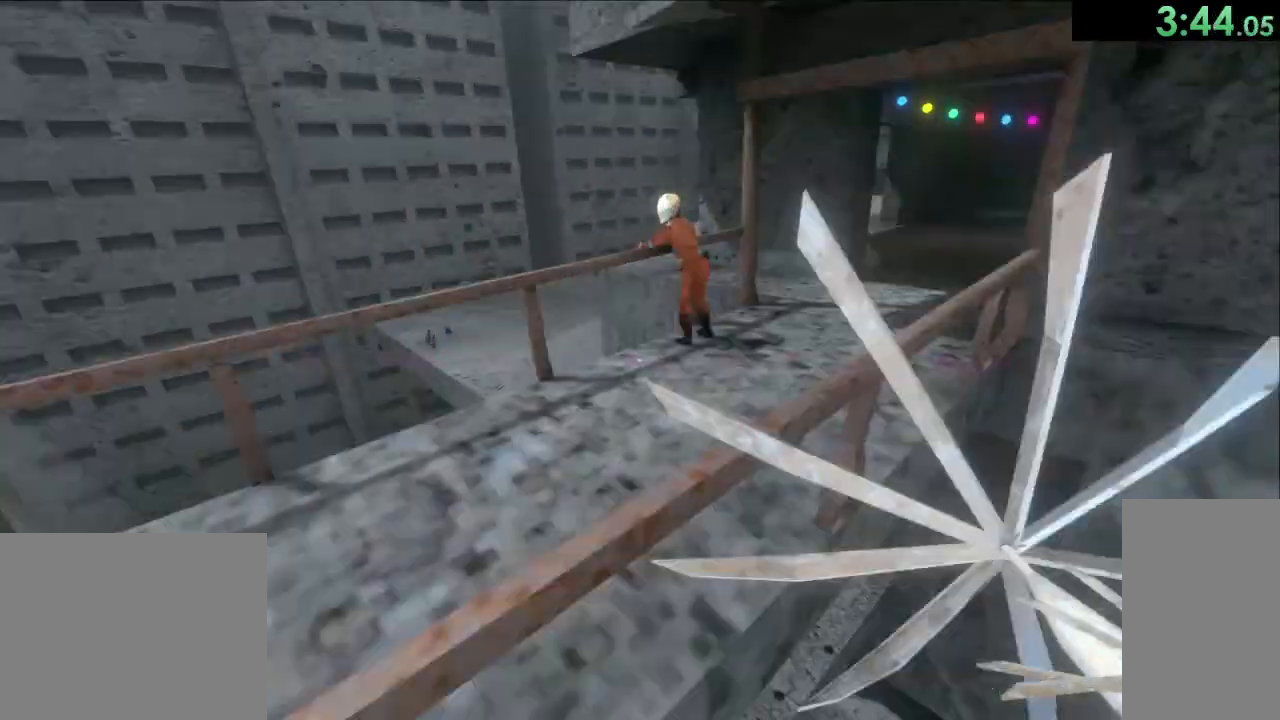
{"keys": ["w"], "mouse": [], "events": [[167, "e", "down"], [333, "w", "down"], [350, "e", "up"]]}
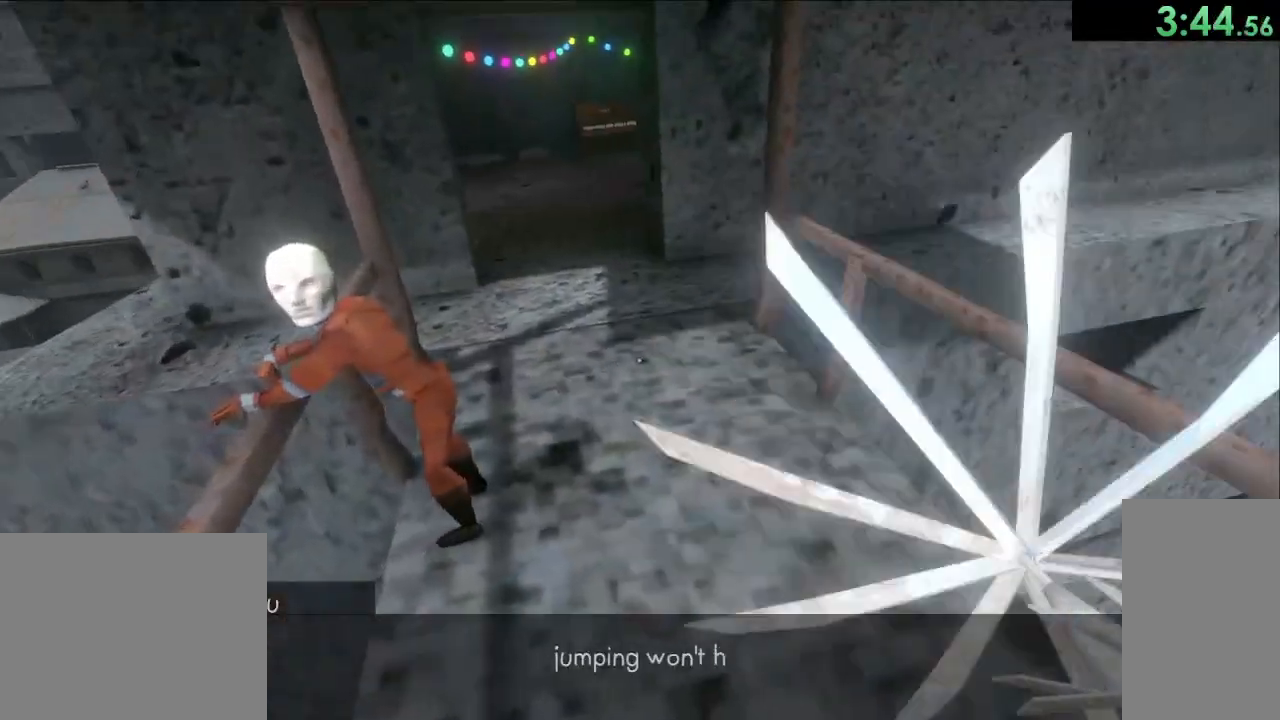
{"keys": ["w"], "mouse": ["left"], "events": [[67, "w", "up"], [217, "e", "down"], [333, "e", "up"], [350, "w", "down"], [500, "mouse_left", "down"]]}
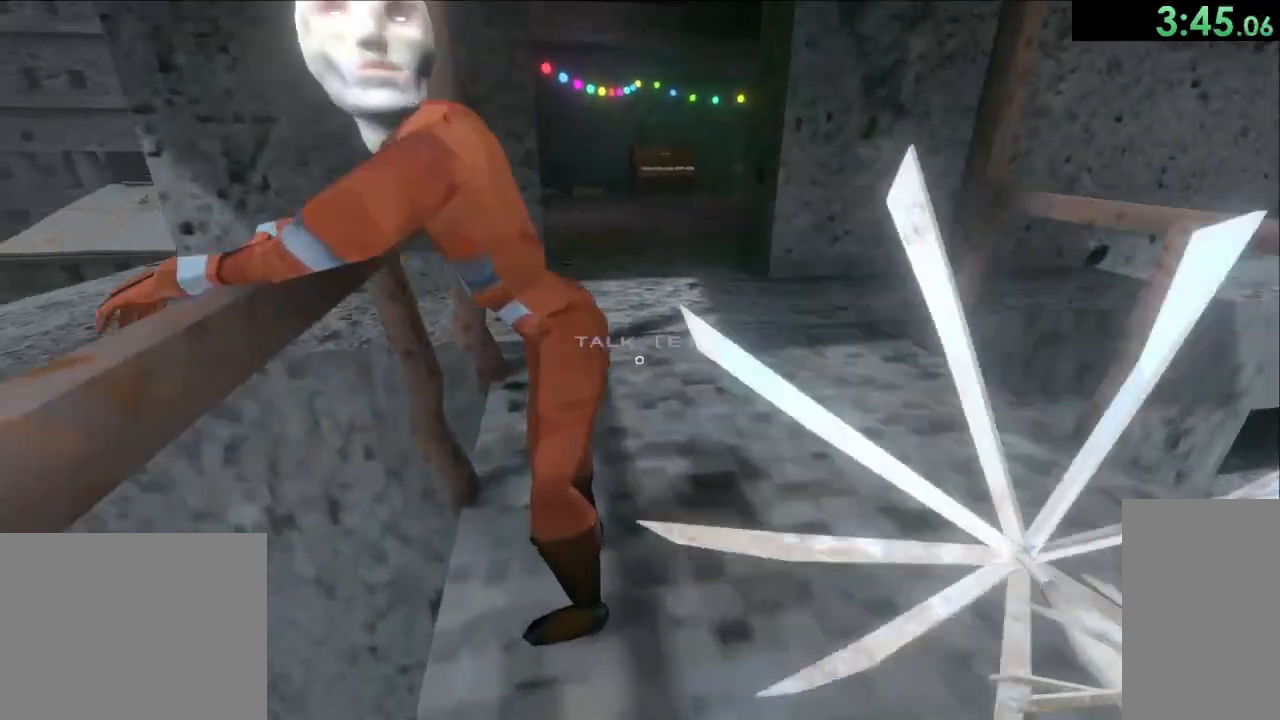
{"keys": ["a", "w"], "mouse": ["left"], "events": [[300, "d", "down"], [400, "d", "up"], [433, "a", "down"]]}
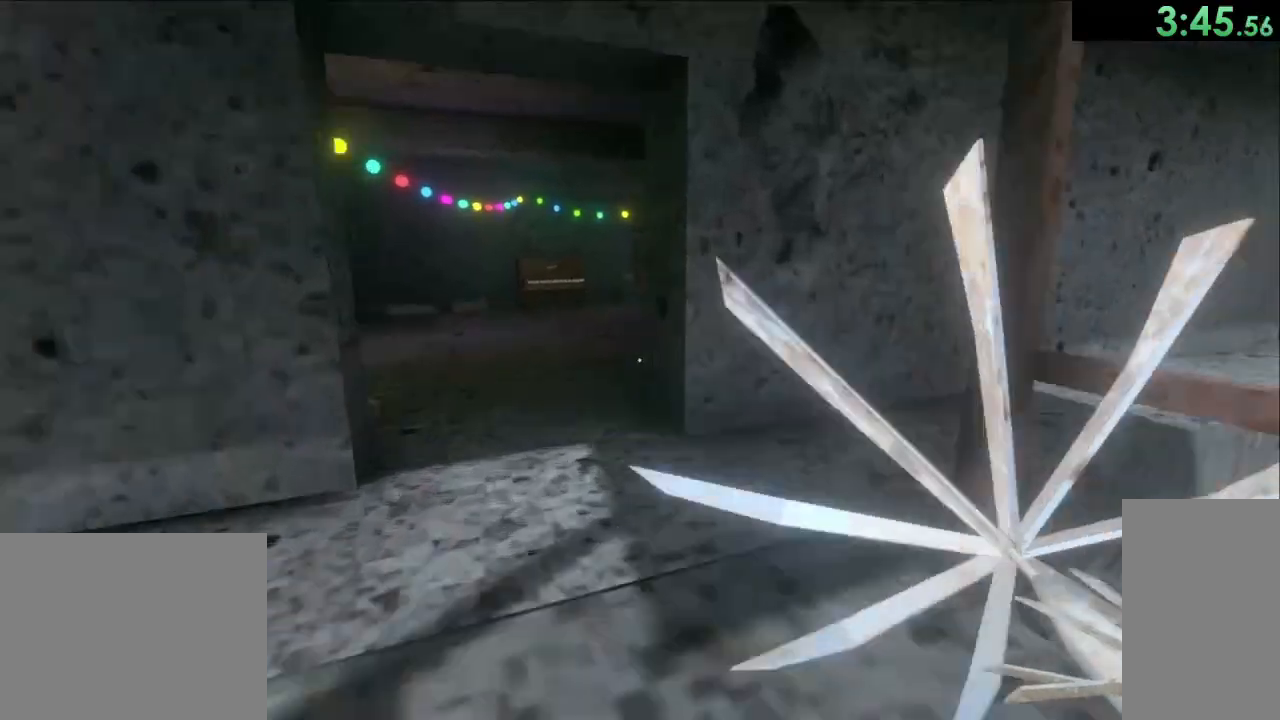
{"keys": ["w"], "mouse": ["left"], "events": [[17, "a", "up"], [117, "a", "down"], [233, "a", "up"]]}
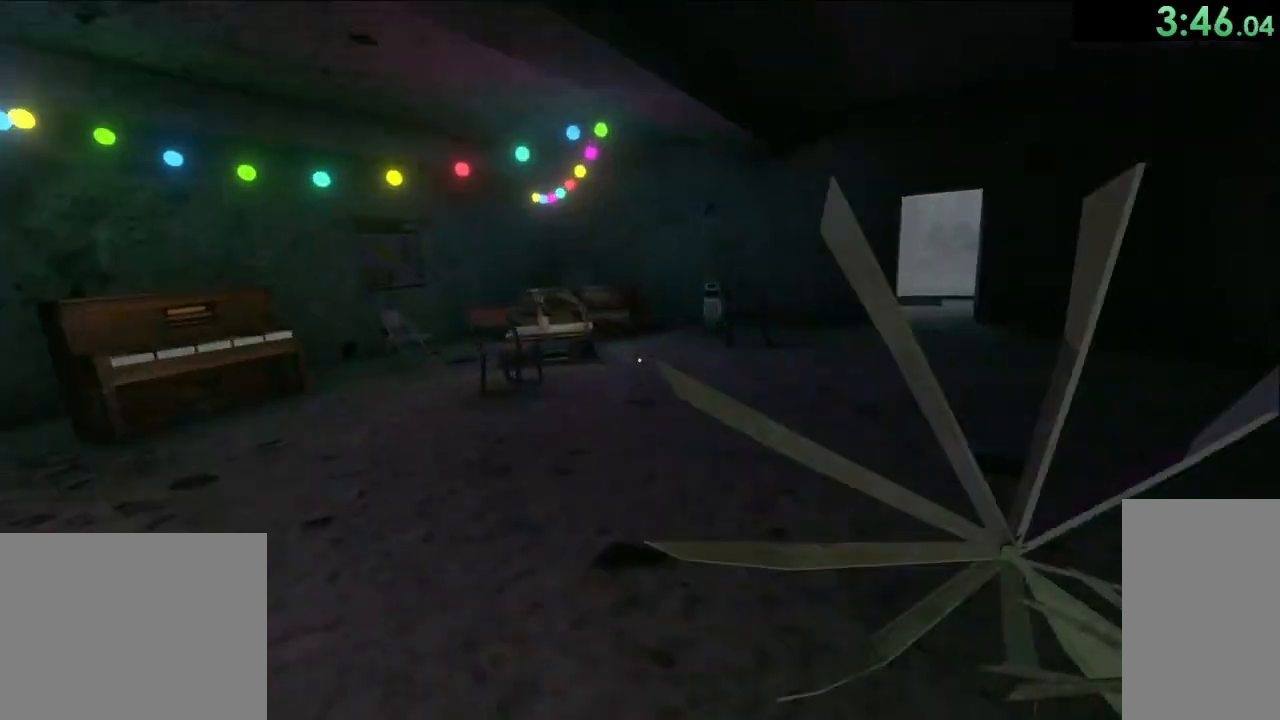
{"keys": [], "mouse": [], "events": [[100, "mouse_left", "up"], [267, "w", "up"], [350, "e", "down"], [483, "e", "up"]]}
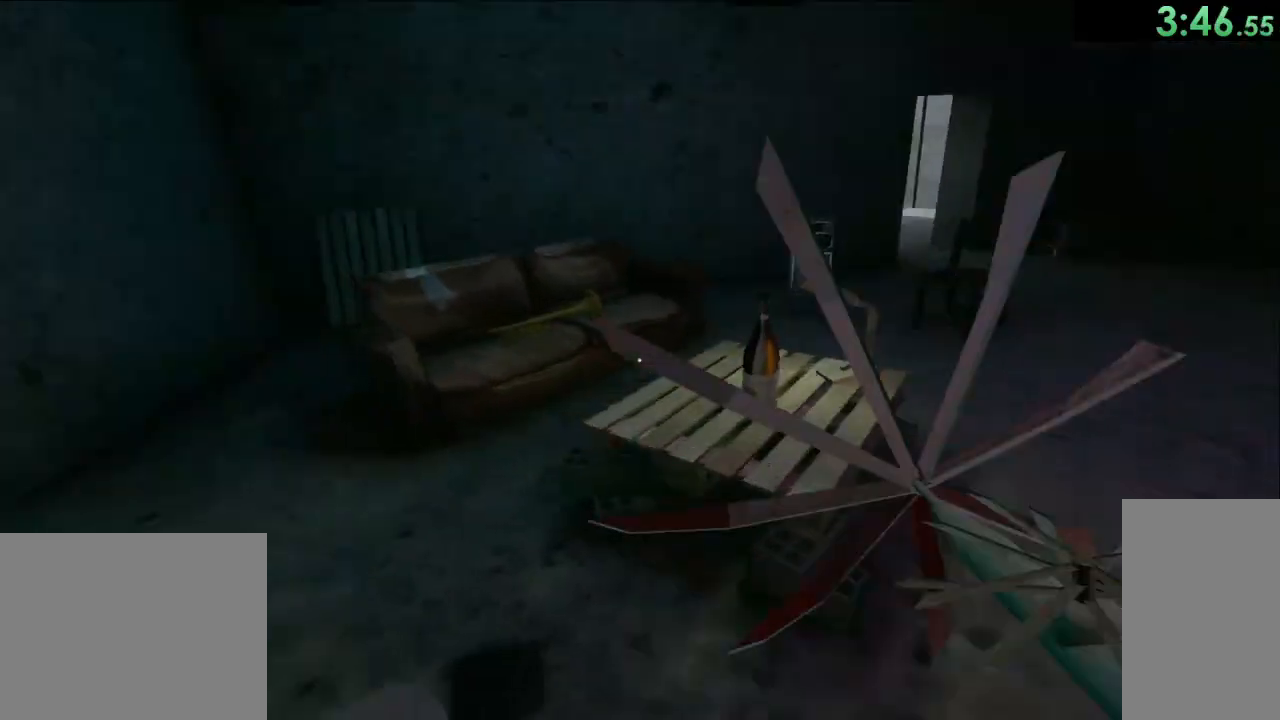
{"keys": ["e"], "mouse": [], "events": [[467, "e", "down"]]}
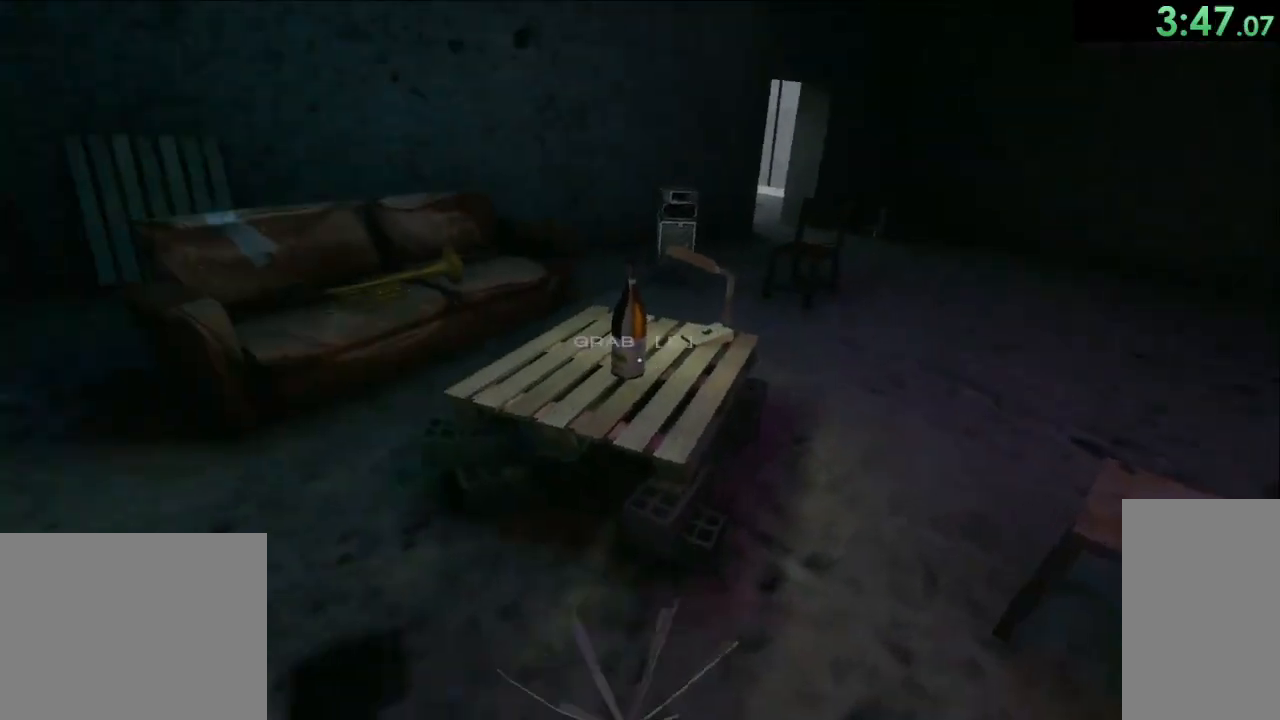
{"keys": ["e"], "mouse": [], "events": [[83, "e", "up"], [383, "e", "down"]]}
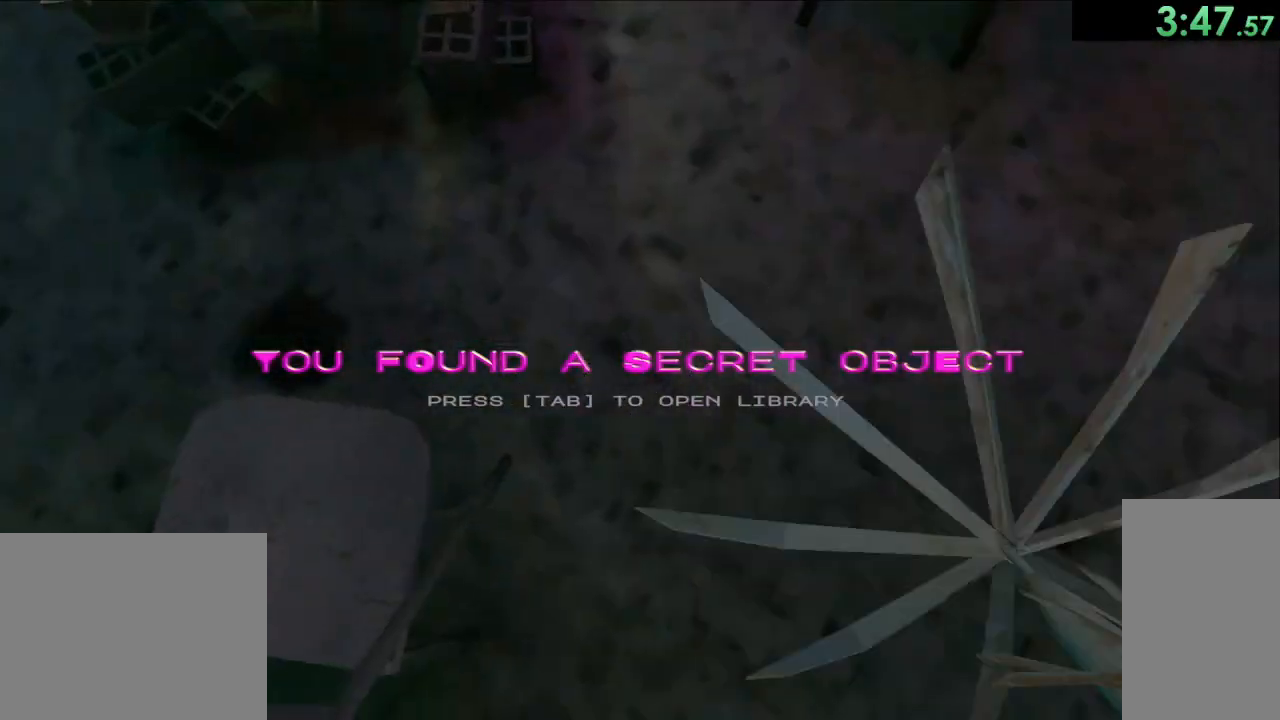
{"keys": ["a", "w"], "mouse": ["left"], "events": [[17, "e", "up"], [33, "w", "down"], [183, "mouse_left", "down"], [483, "a", "down"]]}
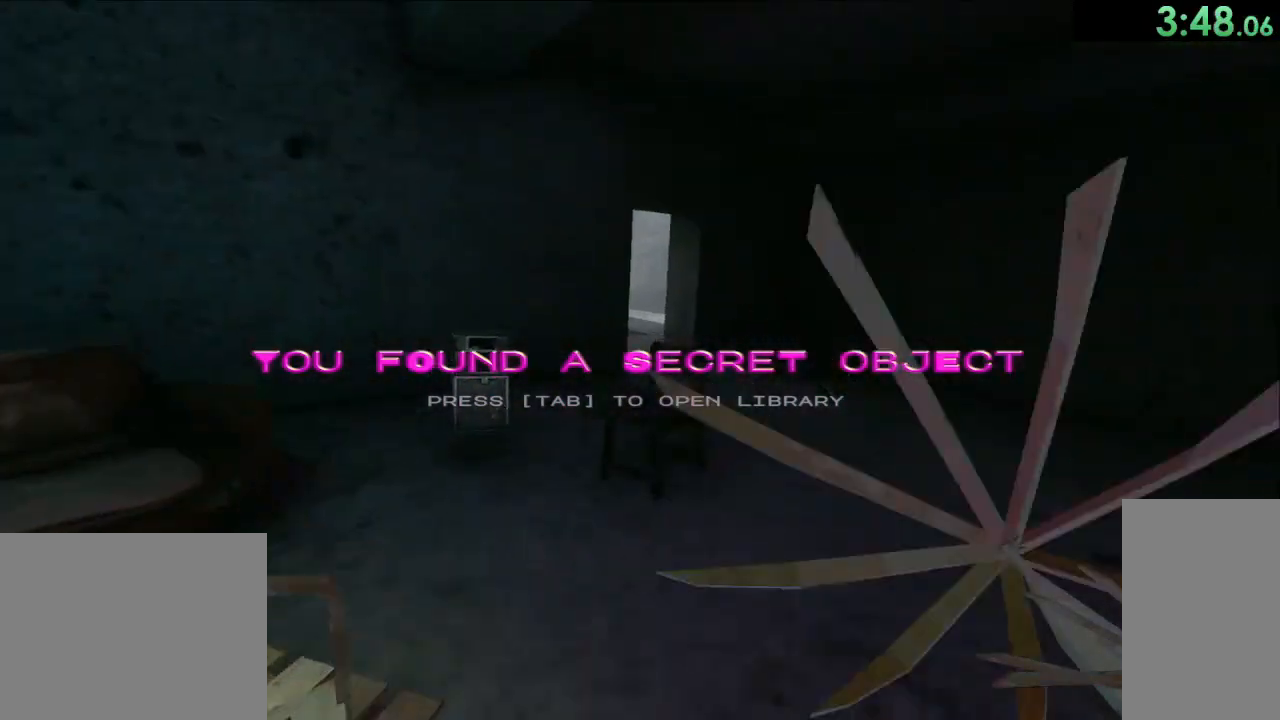
{"keys": ["w"], "mouse": ["left"], "events": [[33, "mouse_left", "up"], [67, "a", "up"], [317, "d", "down"], [383, "mouse_left", "down"], [483, "d", "up"]]}
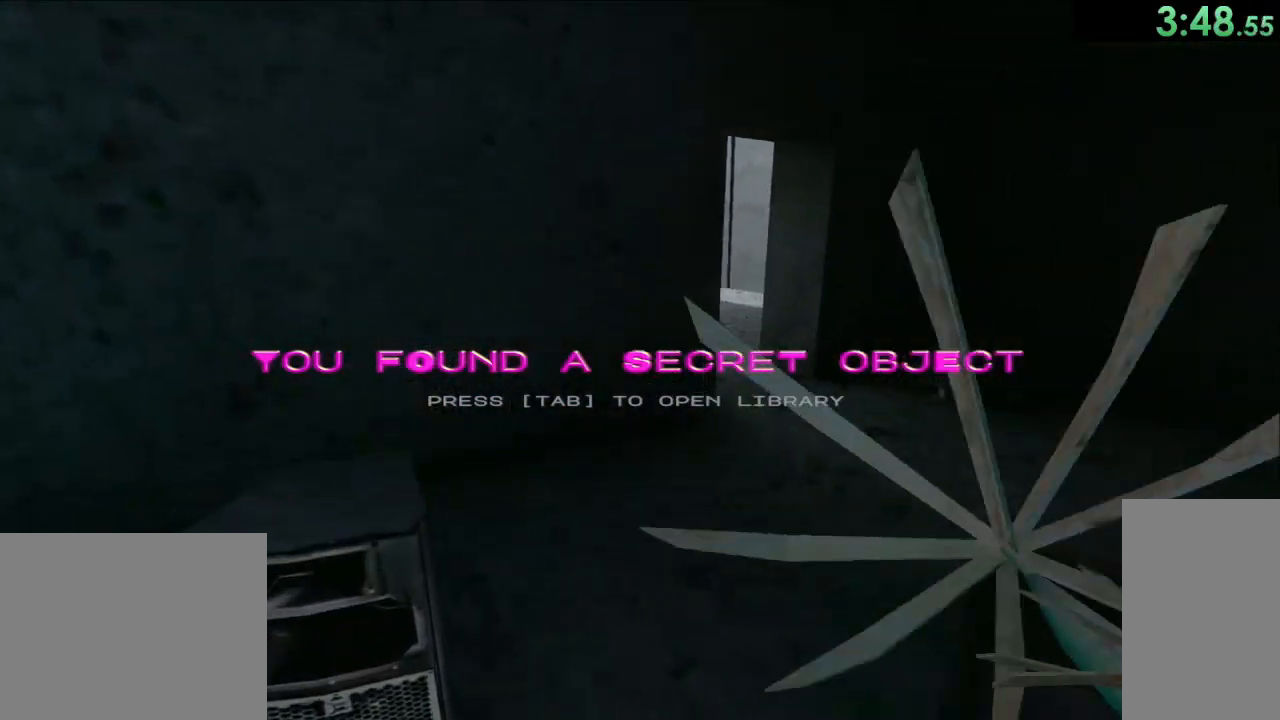
{"keys": ["a", "w"], "mouse": [], "events": [[117, "d", "down"], [233, "d", "up"], [317, "mouse_left", "up"], [467, "a", "down"]]}
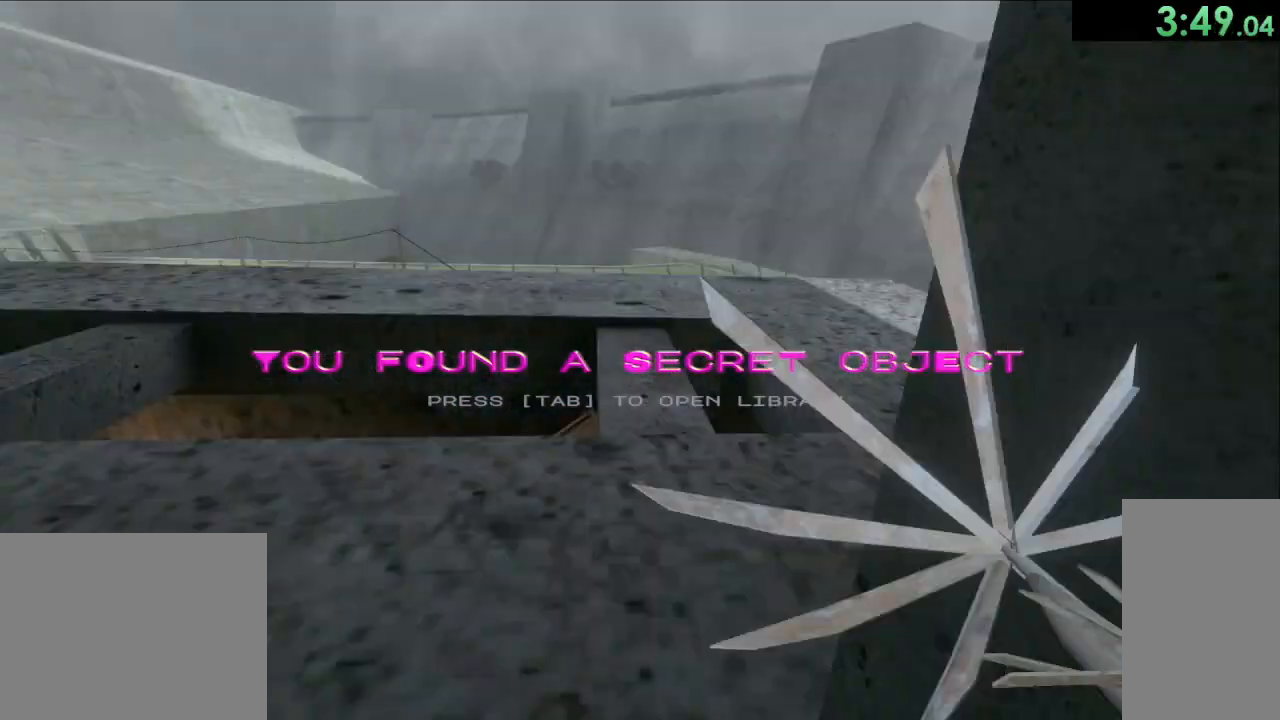
{"keys": [], "mouse": [], "events": [[167, "w", "up"], [217, "mouse_left", "down"], [233, "a", "up"], [300, "w", "down"], [317, "mouse_left", "up"], [367, "w", "up"]]}
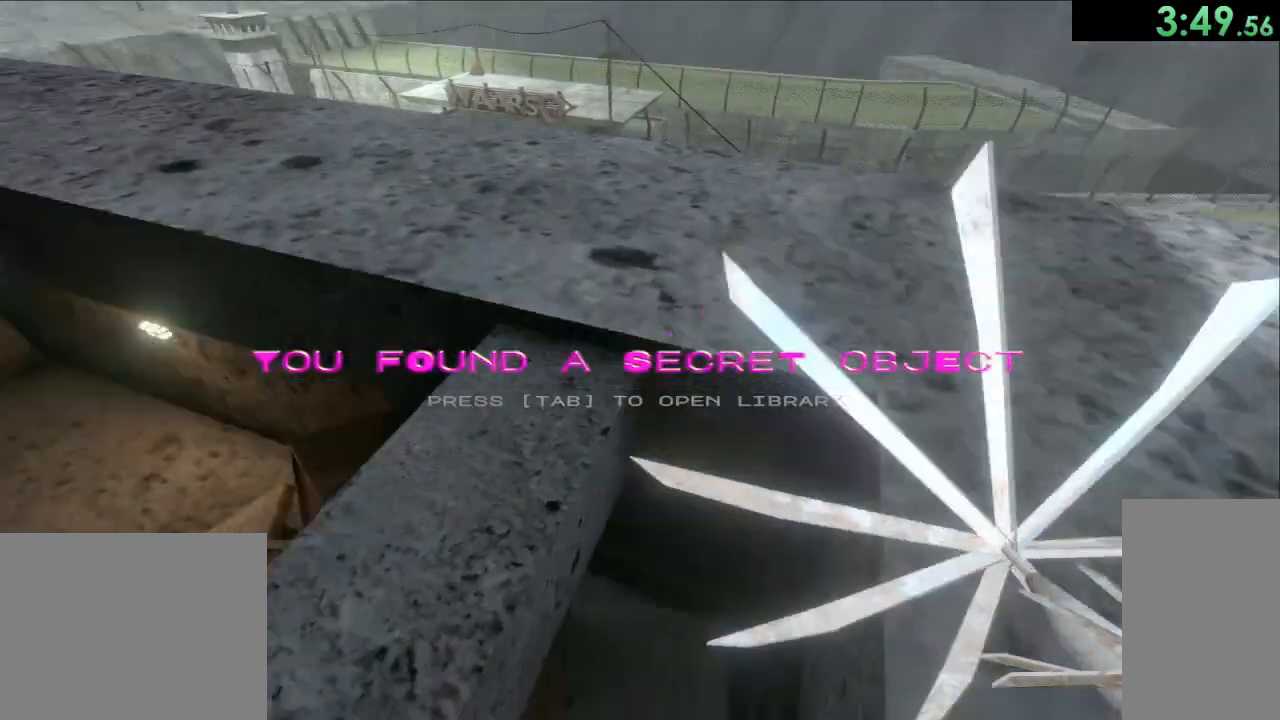
{"keys": ["d", "w"], "mouse": [], "events": [[83, "w", "down"], [133, "space", "down"], [250, "w", "up"], [367, "space", "up"], [450, "w", "down"], [467, "d", "down"]]}
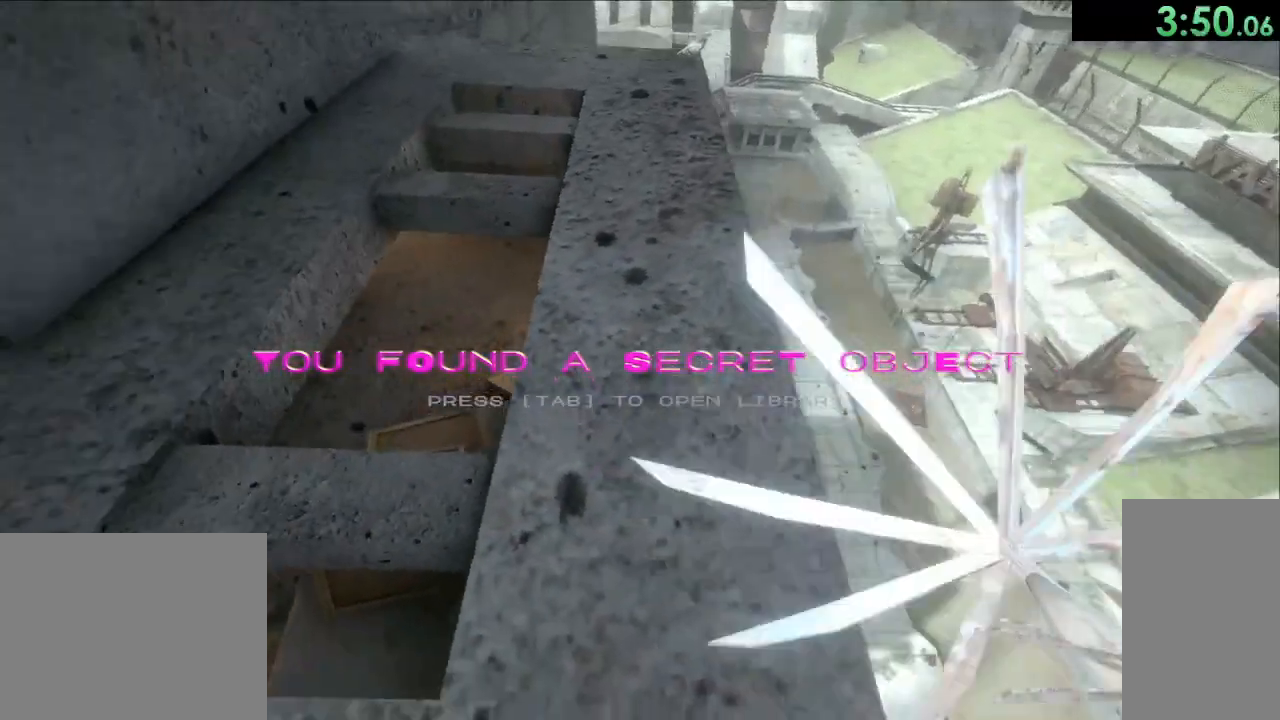
{"keys": ["d"], "mouse": [], "events": [[133, "w", "up"]]}
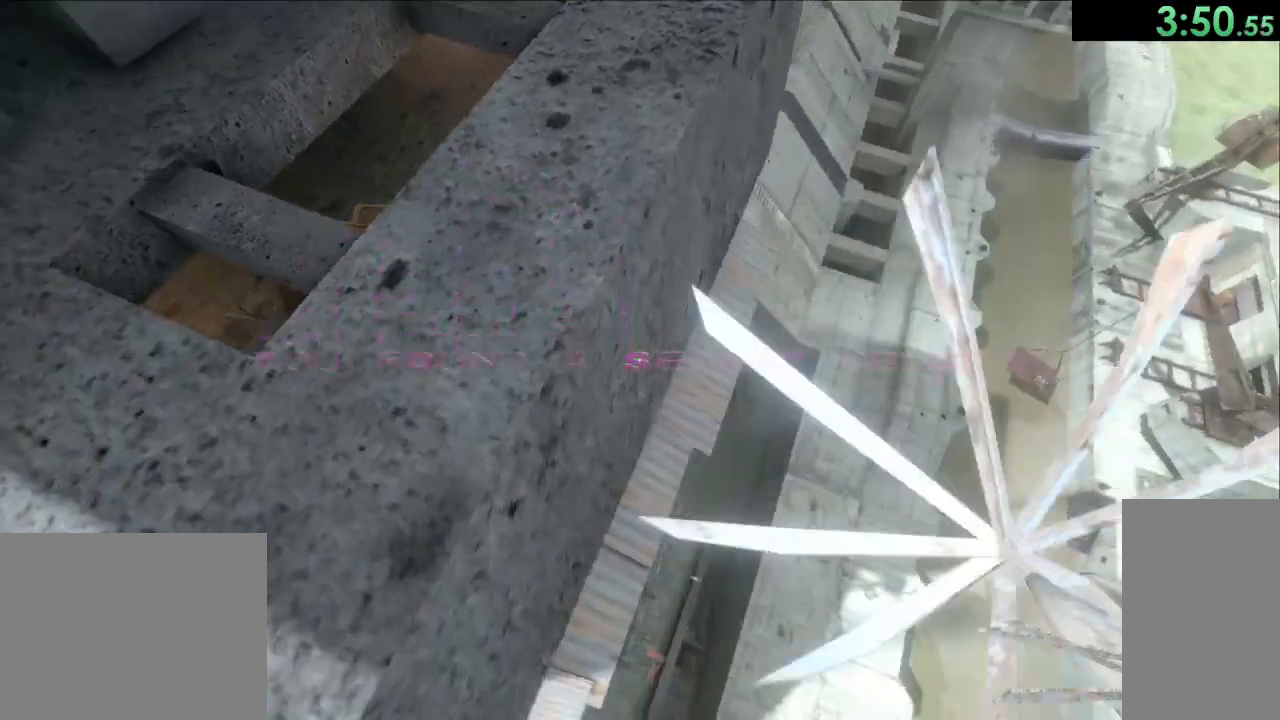
{"keys": ["d"], "mouse": [], "events": [[183, "space", "down"], [383, "space", "up"]]}
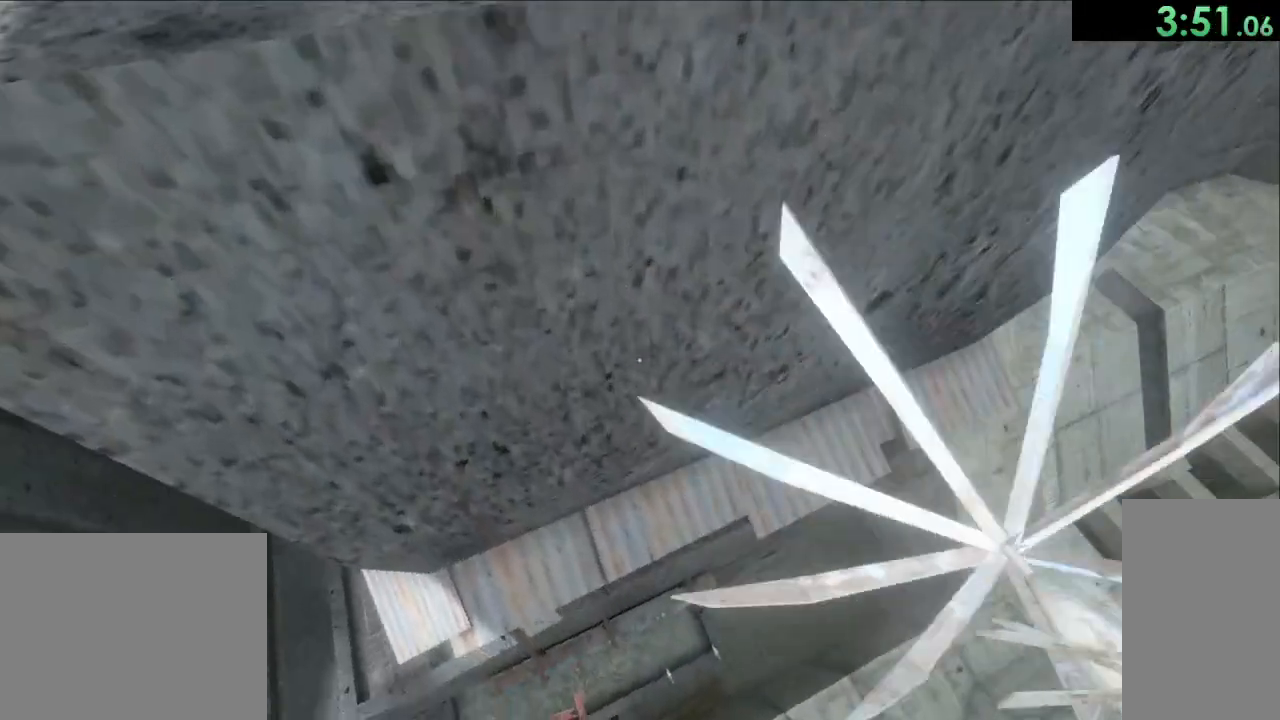
{"keys": ["d", "w"], "mouse": [], "events": [[17, "a", "down"], [17, "d", "up"], [200, "a", "up"], [217, "w", "down"], [400, "d", "down"]]}
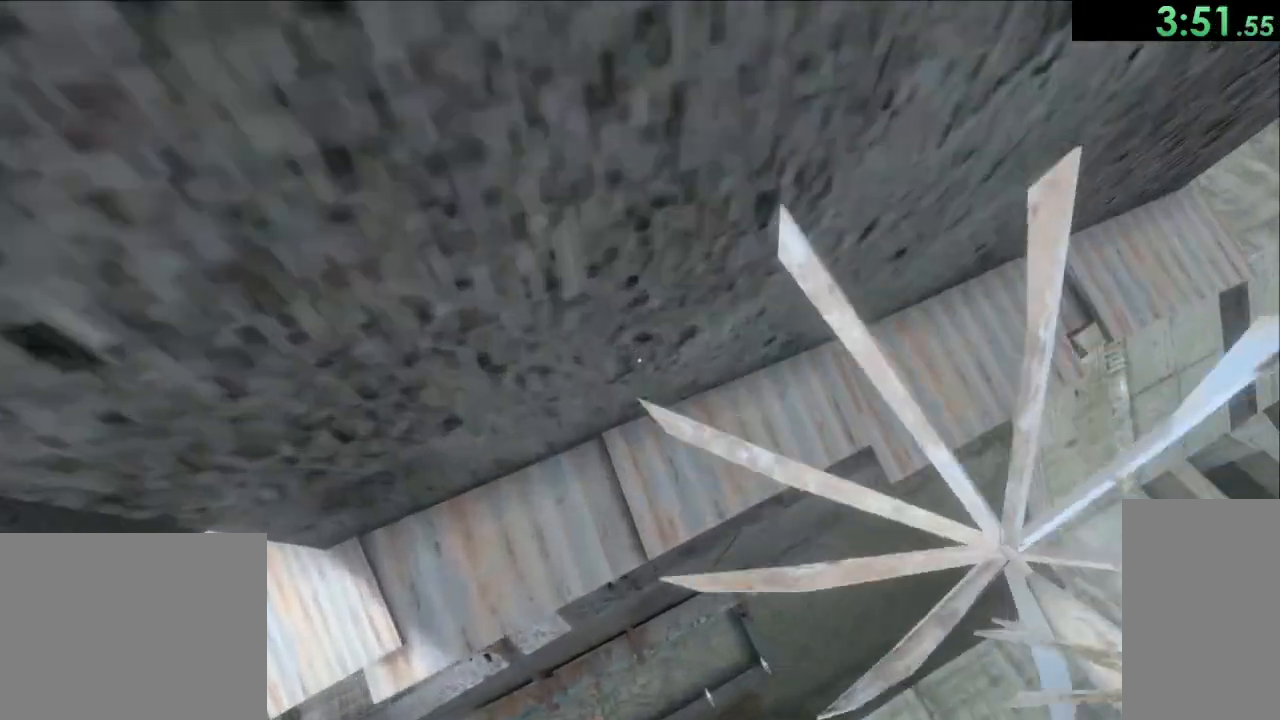
{"keys": ["d"], "mouse": [], "events": [[17, "space", "down"], [50, "w", "up"], [83, "d", "up"], [183, "space", "up"], [400, "d", "down"], [400, "s", "down"], [483, "s", "up"]]}
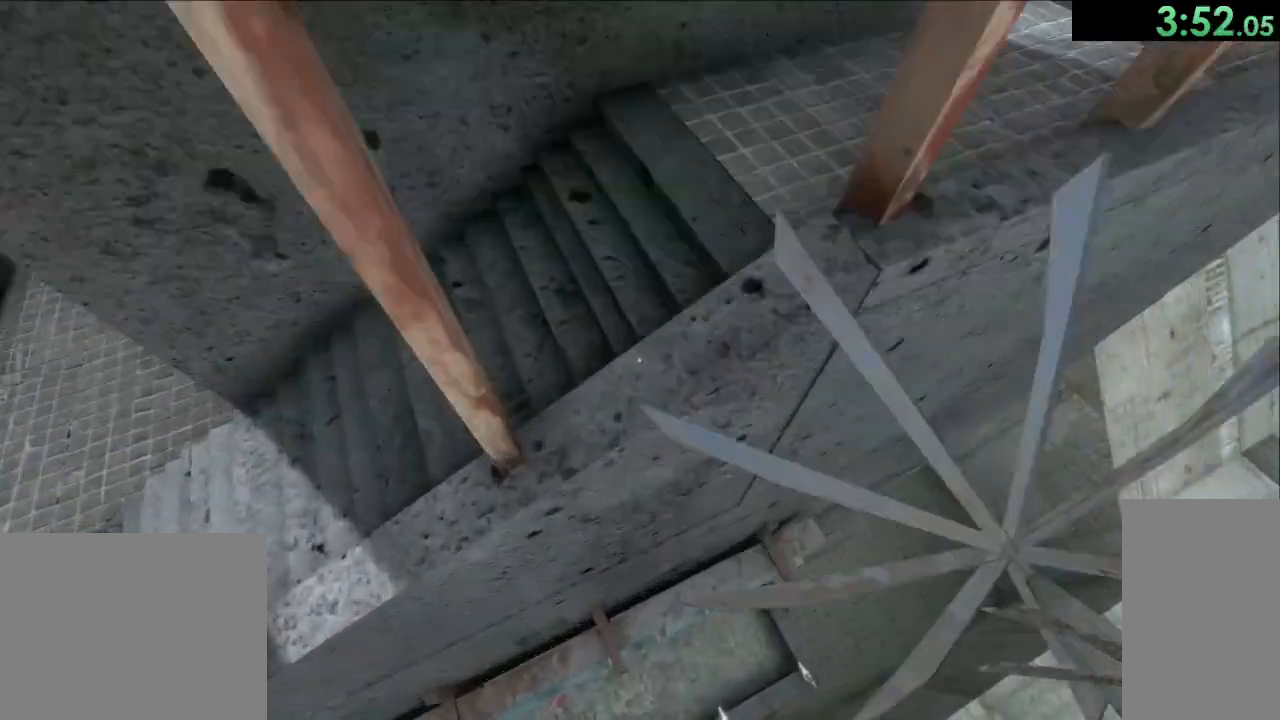
{"keys": ["a", "space"], "mouse": [], "events": [[33, "a", "down"], [50, "d", "up"], [50, "space", "down"]]}
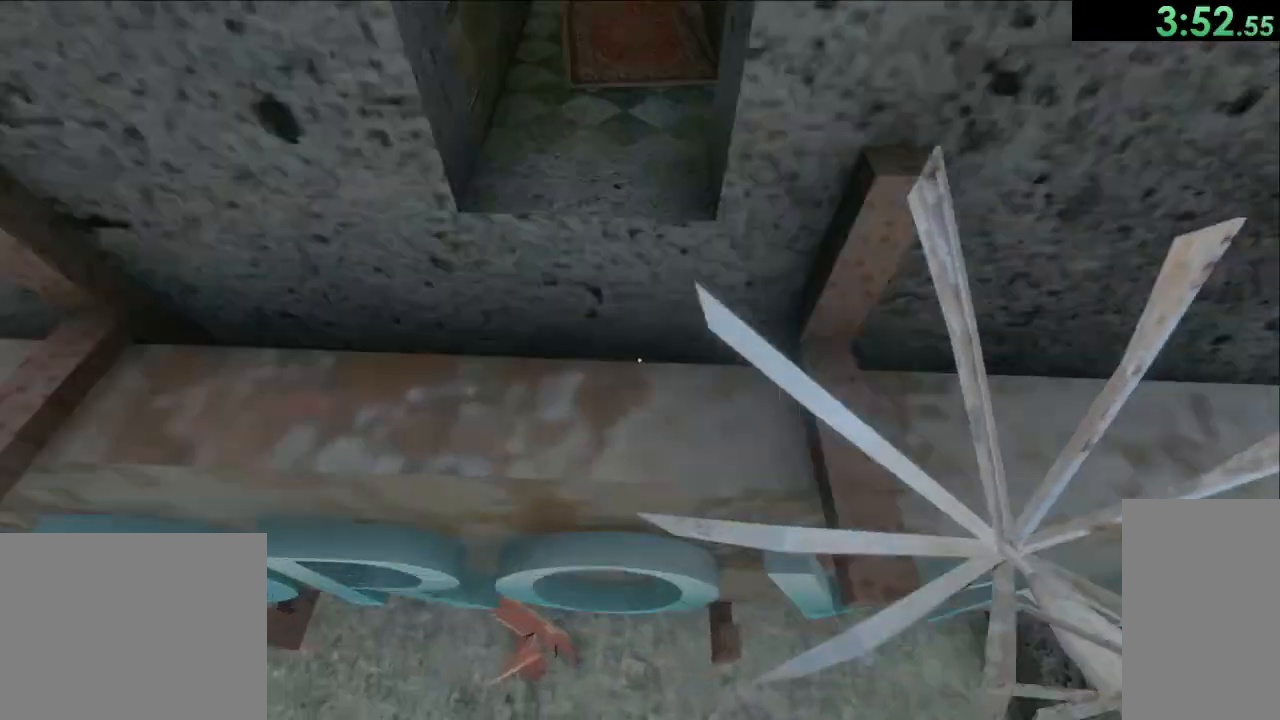
{"keys": ["space"], "mouse": [], "events": [[150, "a", "up"], [350, "d", "down"], [417, "d", "up"]]}
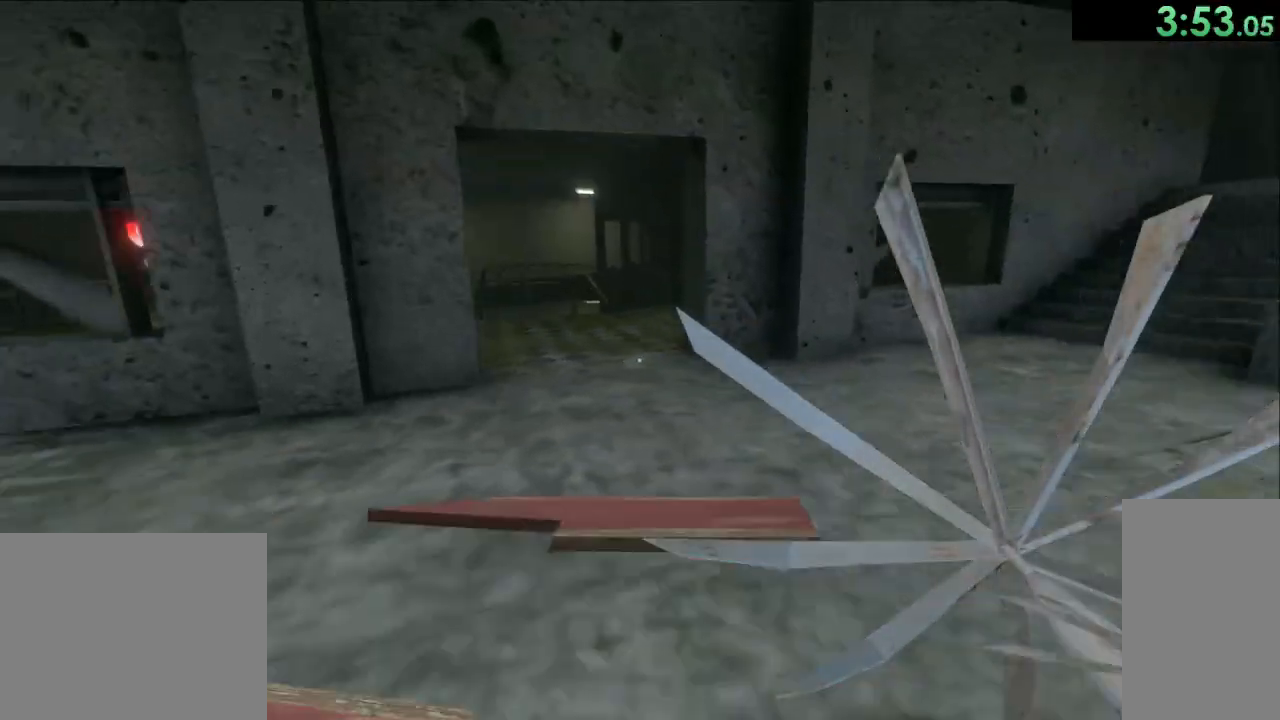
{"keys": ["space"], "mouse": [], "events": [[17, "d", "down"], [33, "s", "down"], [33, "space", "up"], [183, "d", "up"], [183, "space", "down"], [233, "s", "up"]]}
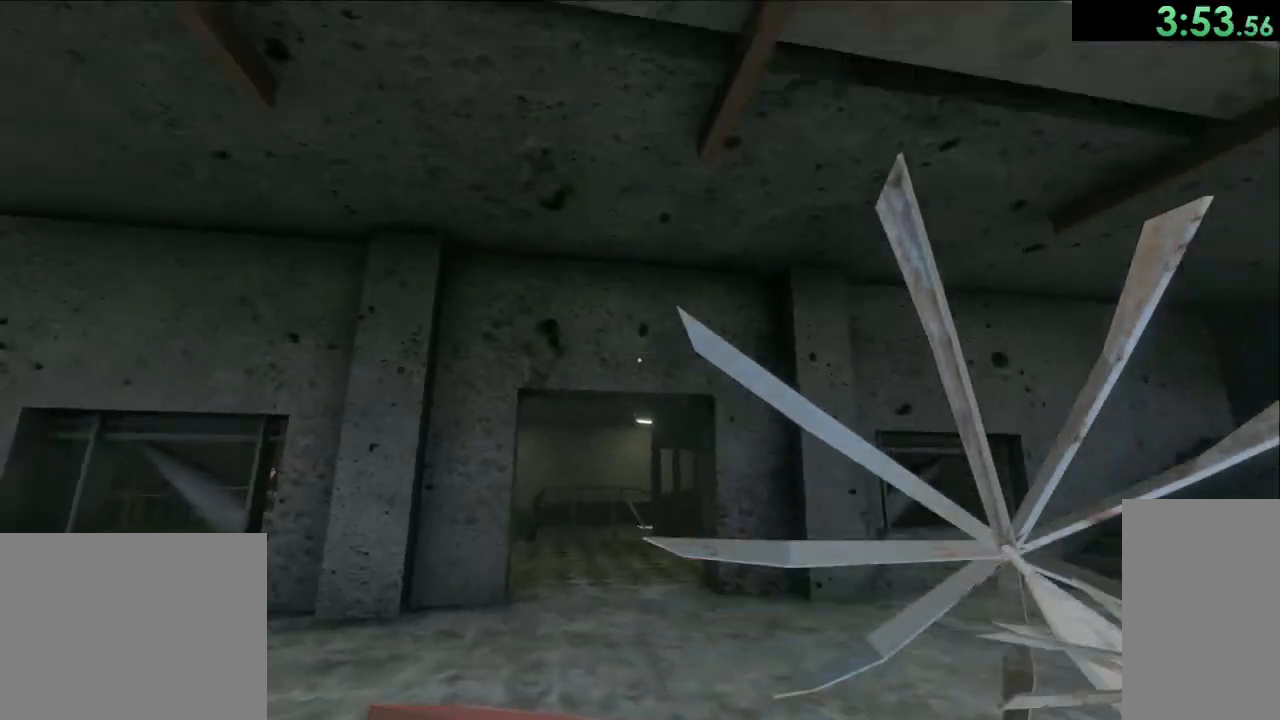
{"keys": [], "mouse": [], "events": [[250, "space", "up"]]}